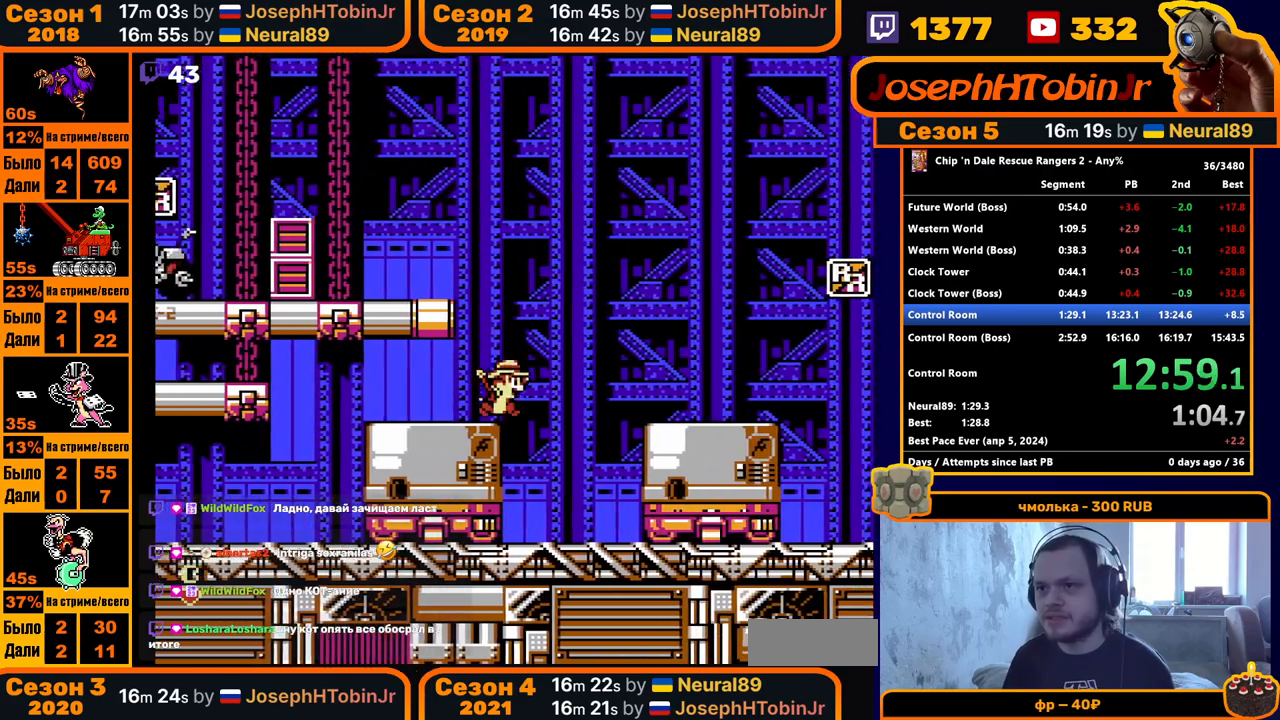
Gameplay with a controller (Nintendo layout); each line is a JSON object with the inputs held at the frame after it. "events" lists button and stick changes between this image and that frame as [ms after this image, input, new state], when the widget could be followed in between. Not read: L3 R3.
{"buttons": ["DPAD_RIGHT"], "events": [[150, "A", "up"]]}
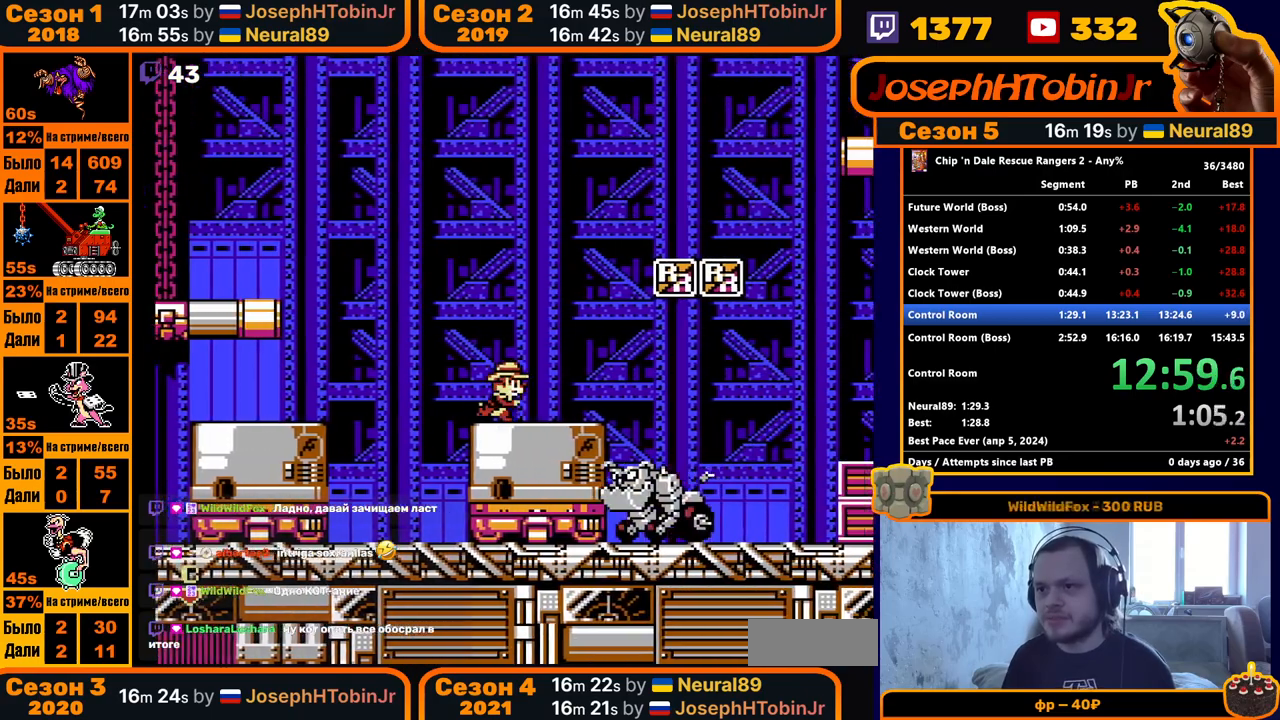
{"buttons": ["A", "DPAD_RIGHT"], "events": [[300, "A", "down"]]}
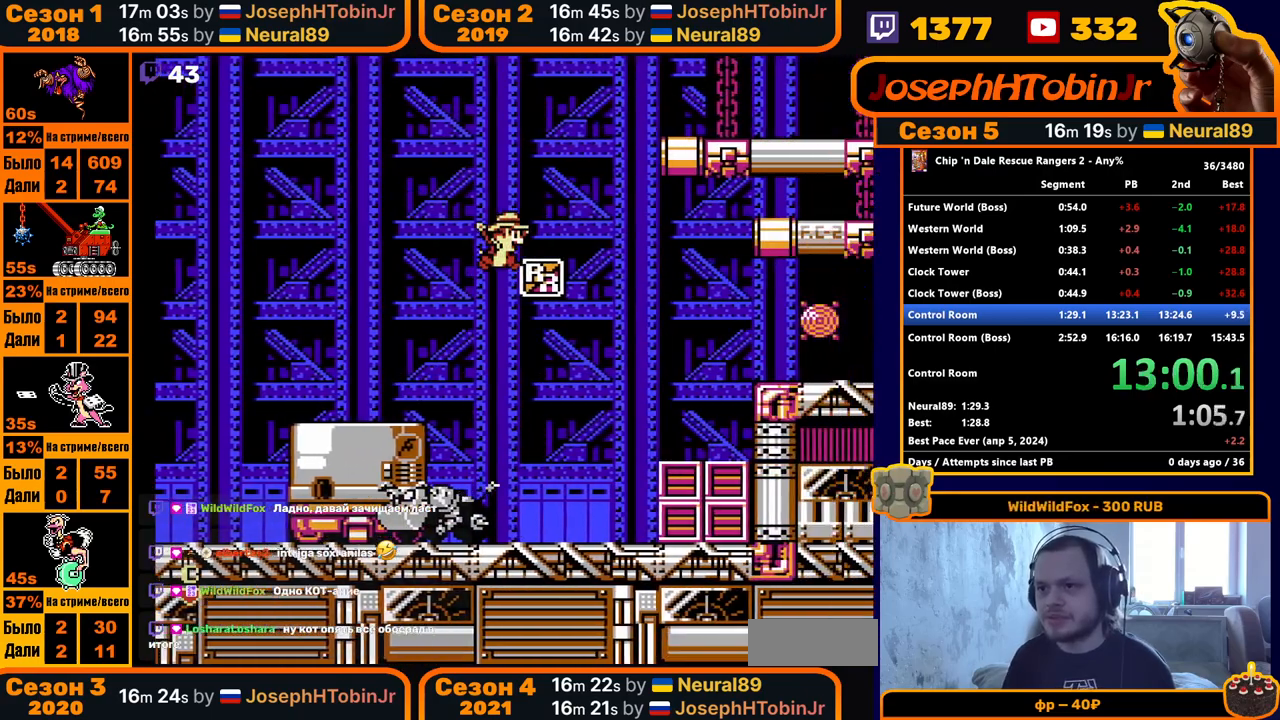
{"buttons": ["A", "DPAD_RIGHT"], "events": [[217, "A", "up"], [500, "A", "down"]]}
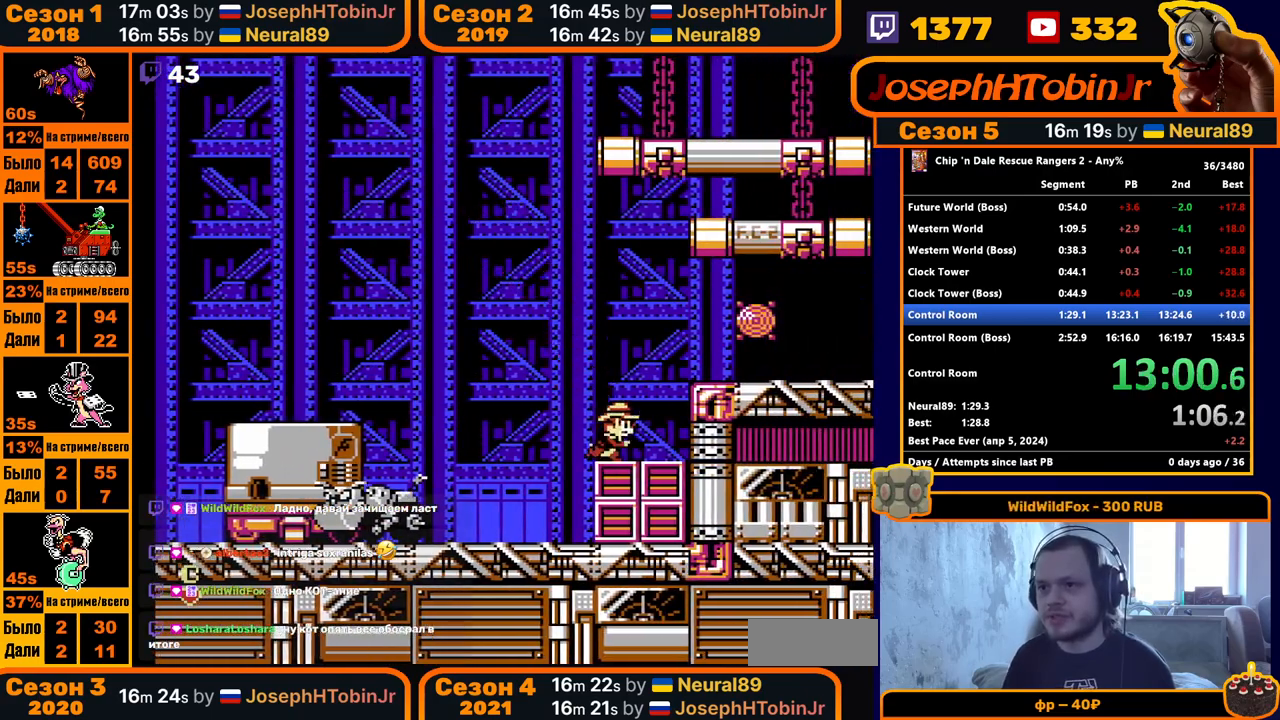
{"buttons": ["DPAD_RIGHT"], "events": [[183, "A", "up"]]}
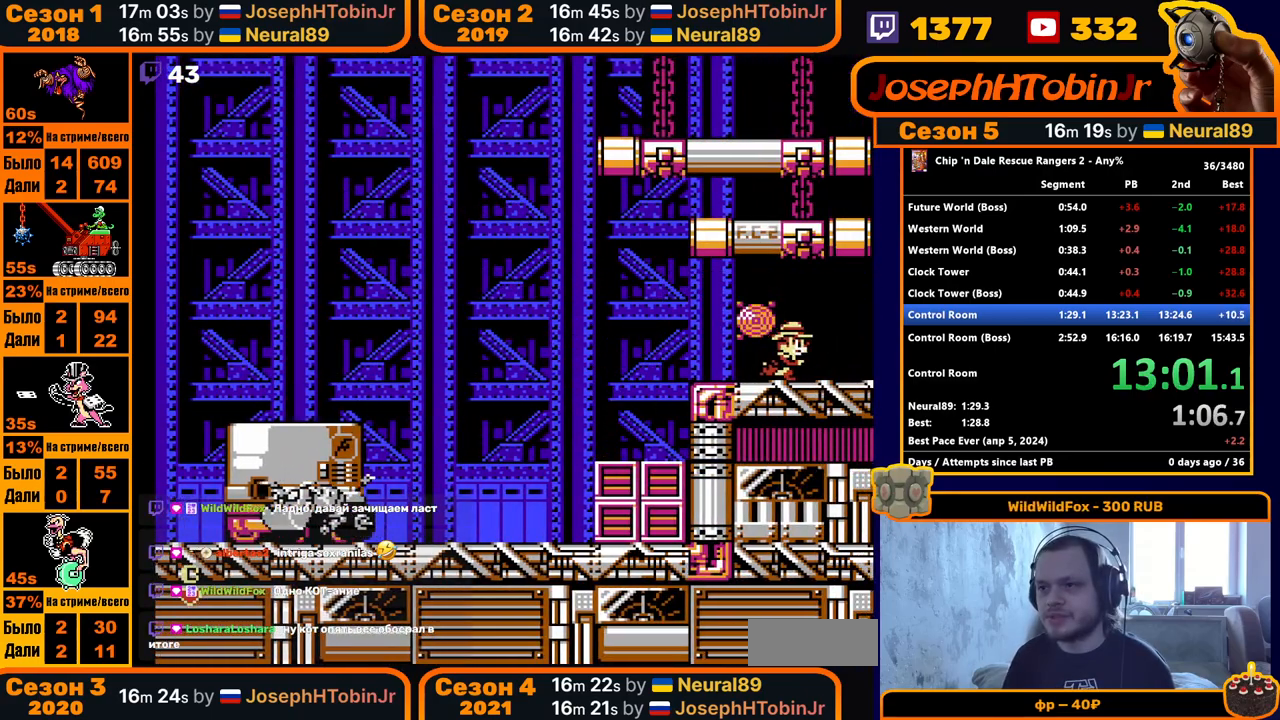
{"buttons": ["DPAD_RIGHT"], "events": []}
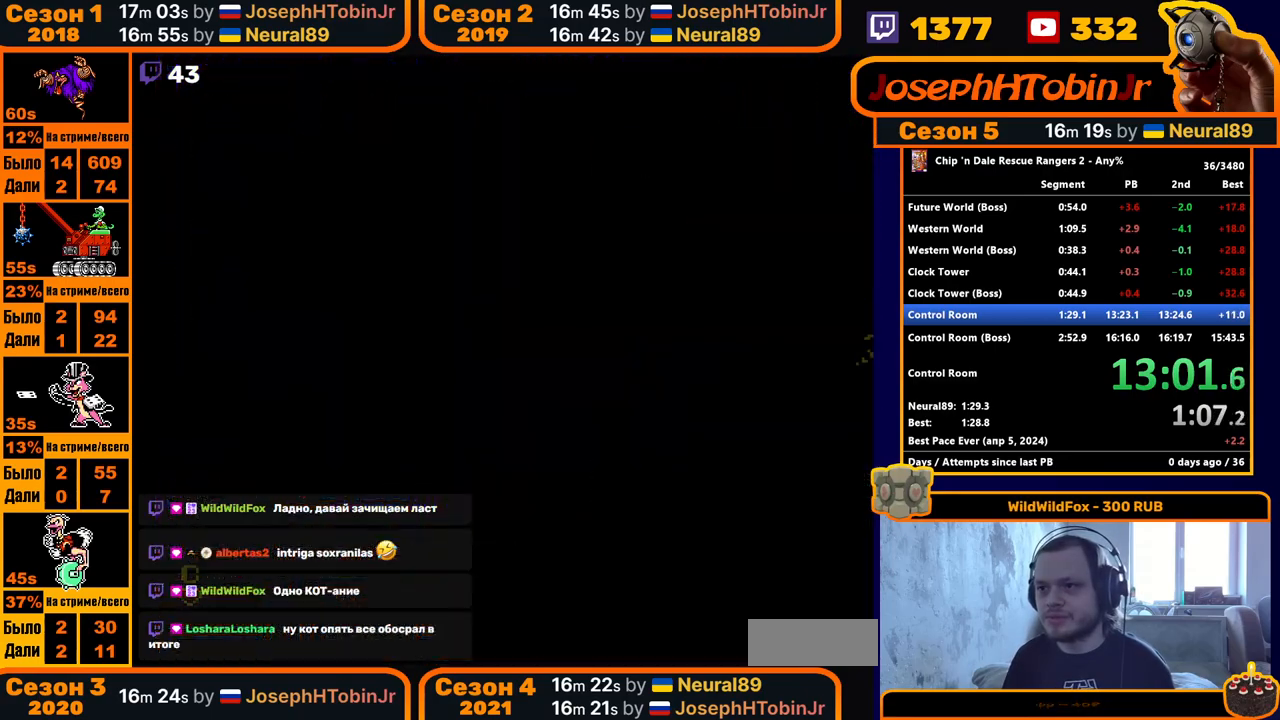
{"buttons": ["DPAD_RIGHT"], "events": []}
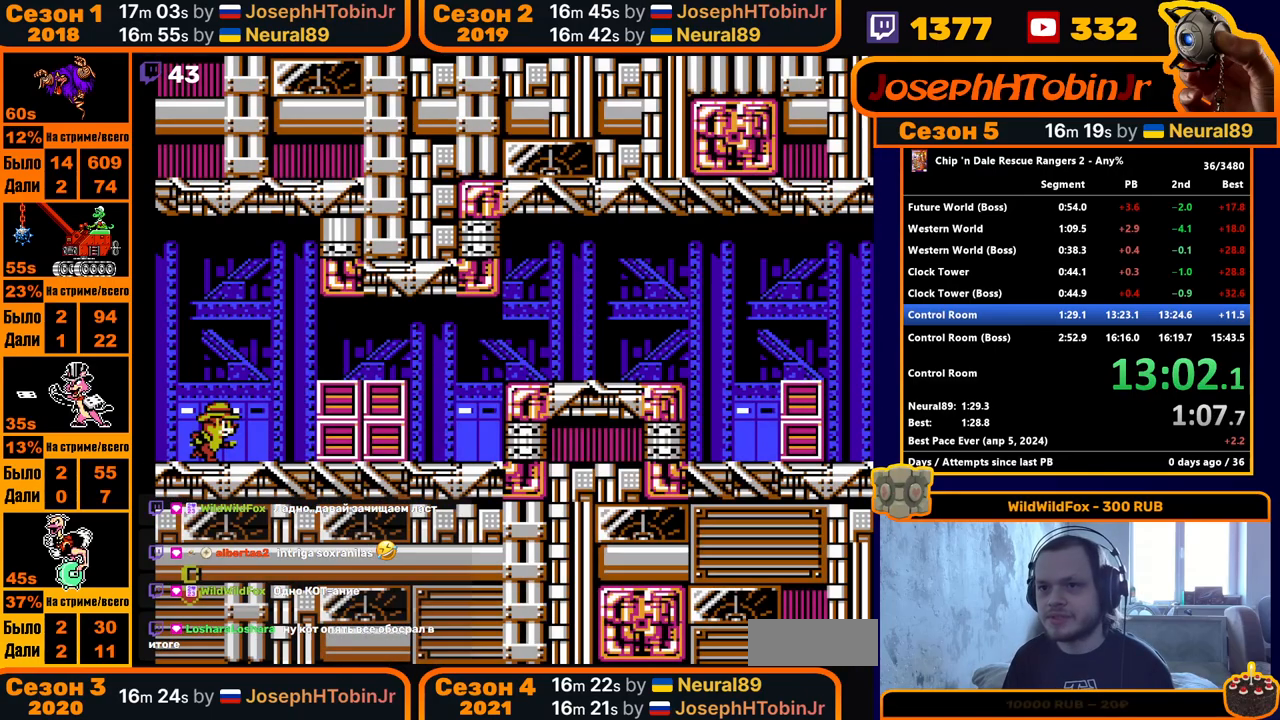
{"buttons": ["DPAD_RIGHT"], "events": [[183, "A", "down"], [317, "A", "up"]]}
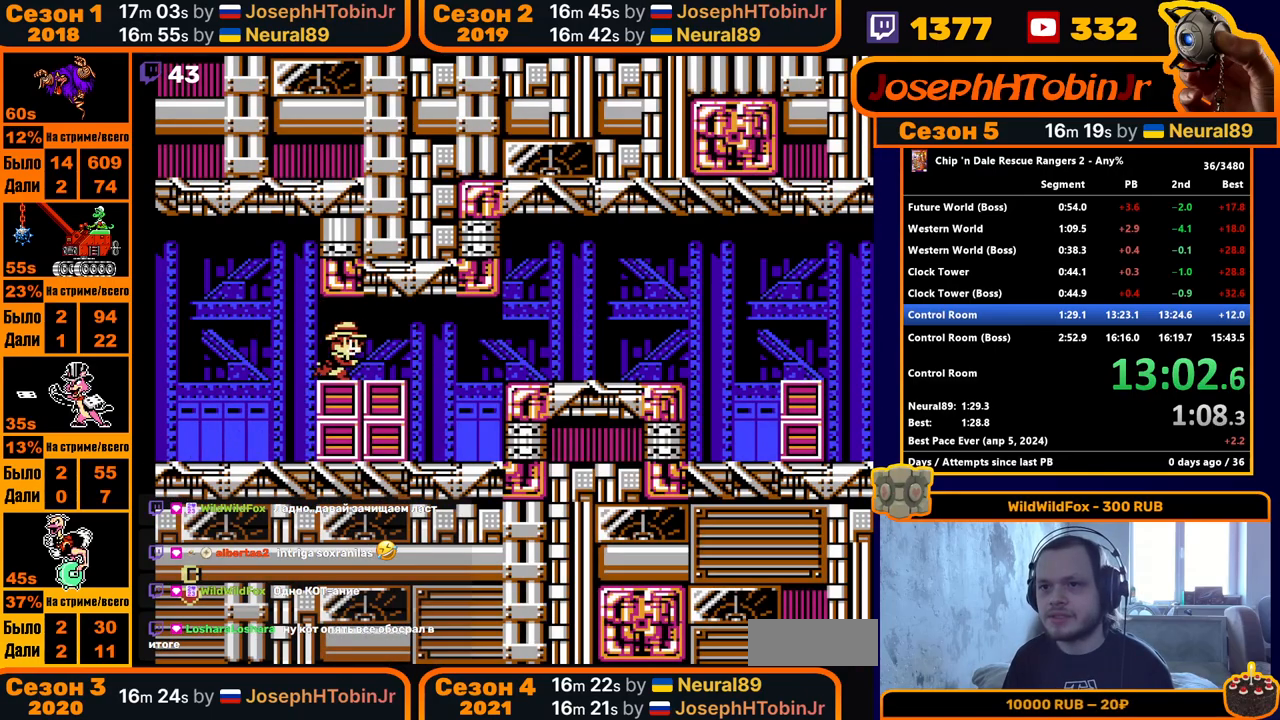
{"buttons": ["DPAD_RIGHT"], "events": []}
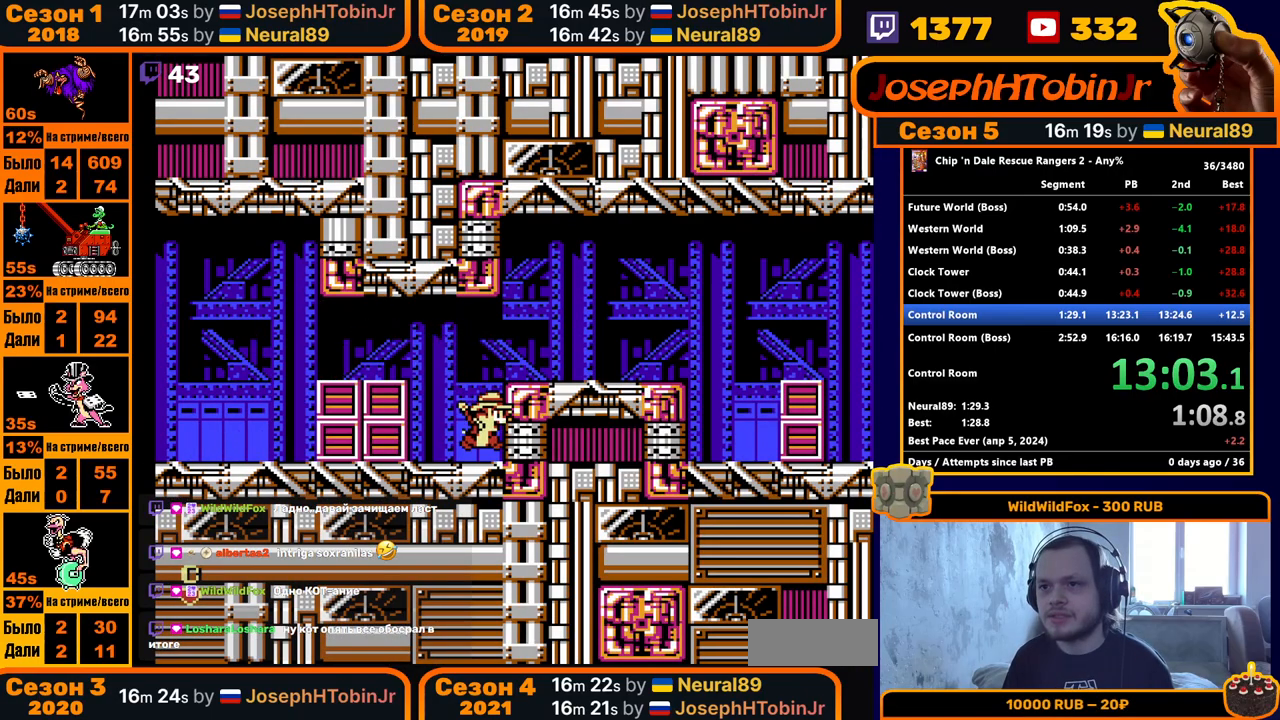
{"buttons": ["DPAD_RIGHT"], "events": [[33, "A", "down"], [217, "A", "up"]]}
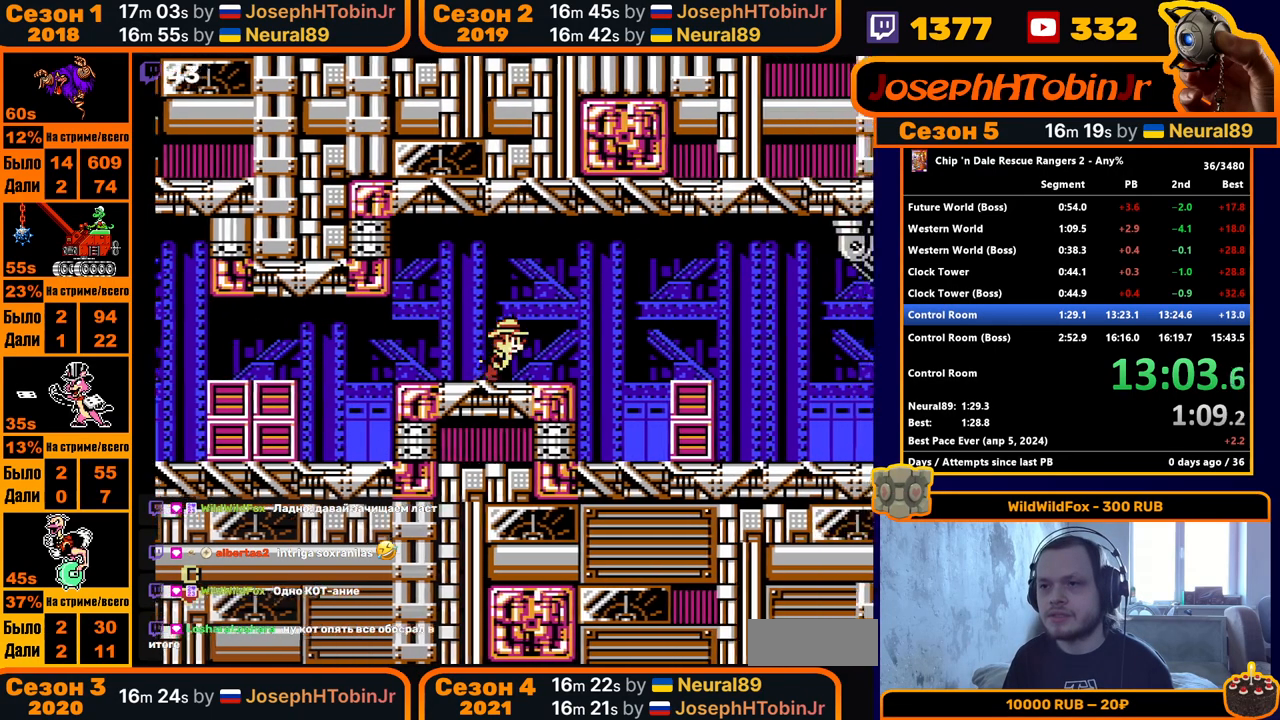
{"buttons": ["DPAD_RIGHT"], "events": []}
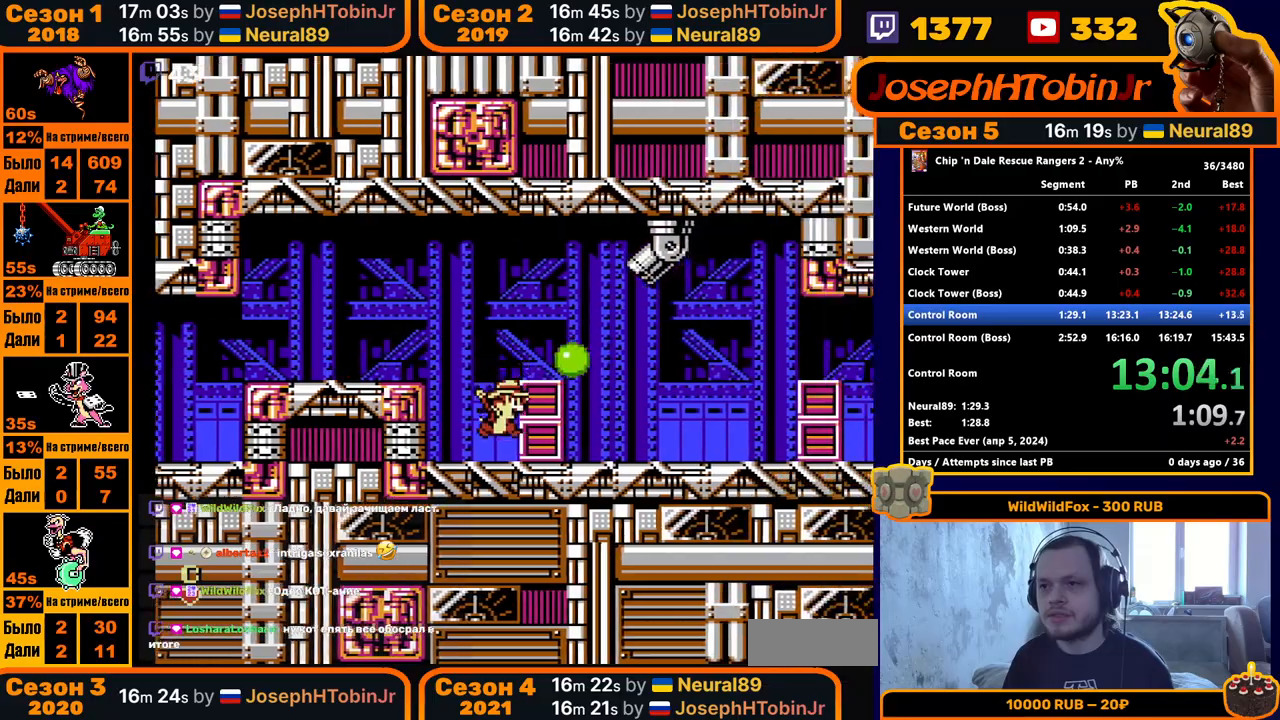
{"buttons": ["DPAD_RIGHT"], "events": [[133, "A", "down"], [250, "A", "up"]]}
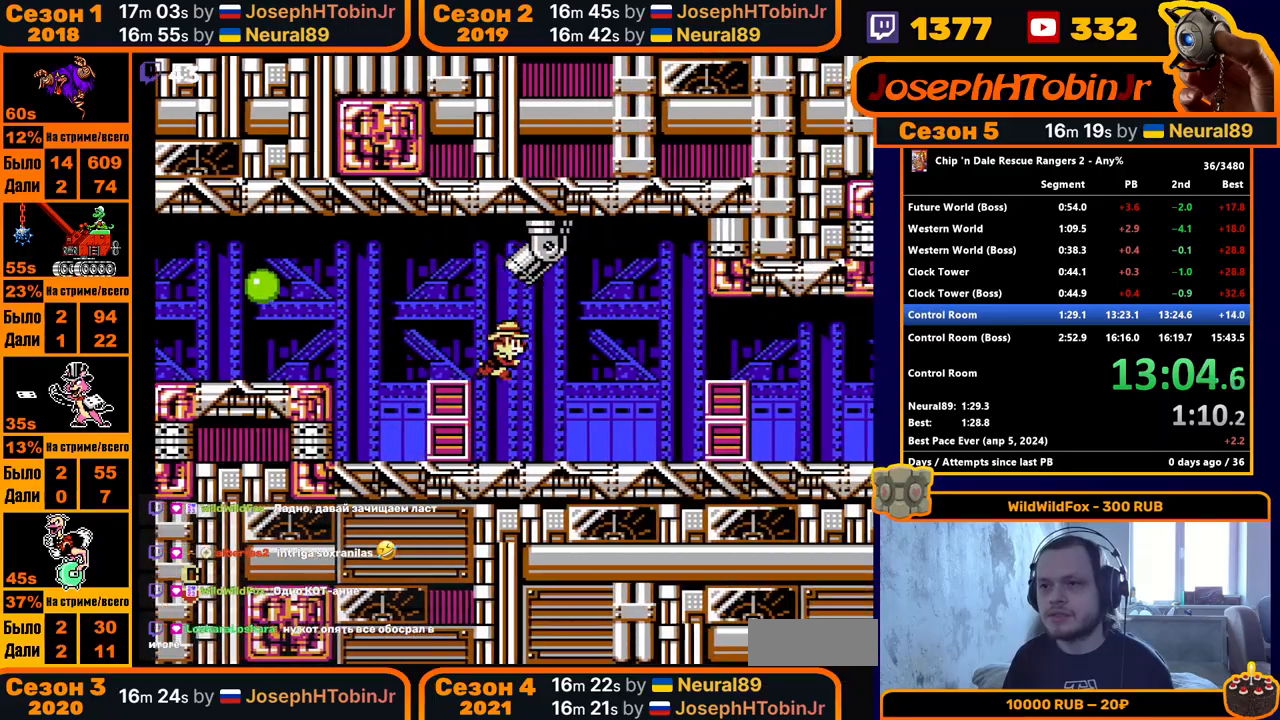
{"buttons": ["A", "DPAD_RIGHT"], "events": [[450, "A", "down"]]}
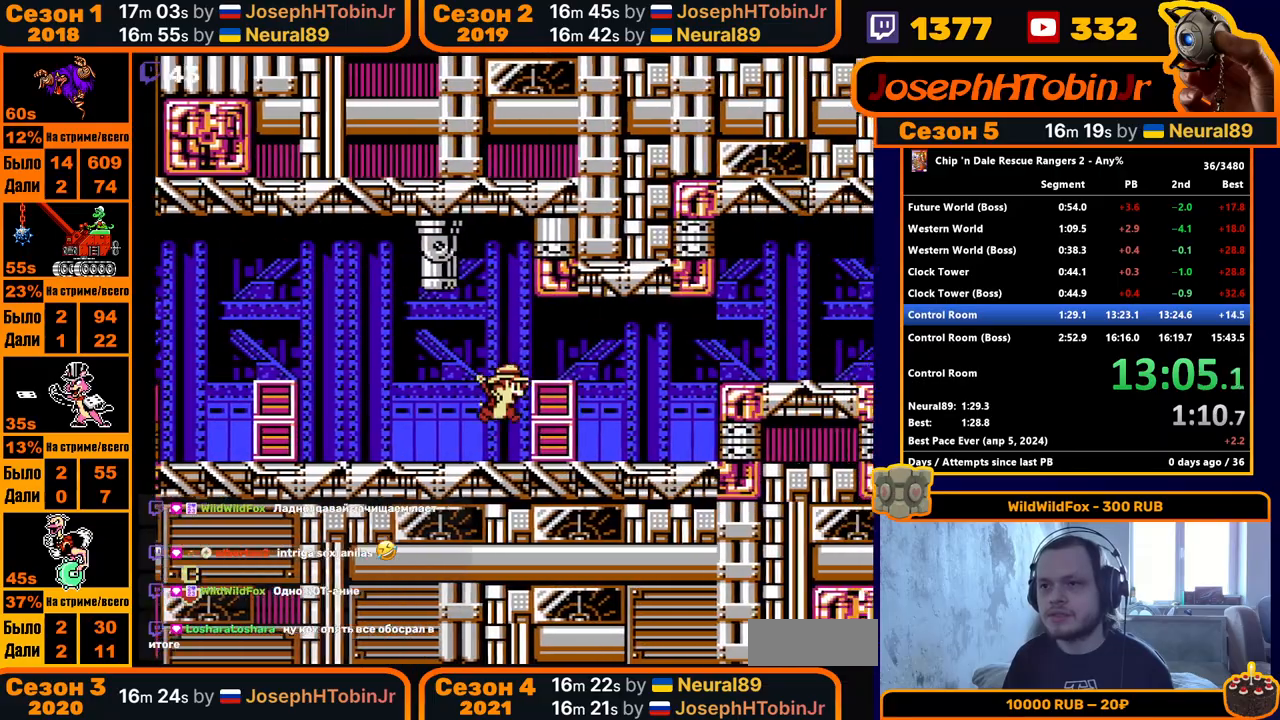
{"buttons": ["DPAD_RIGHT"], "events": [[67, "A", "up"]]}
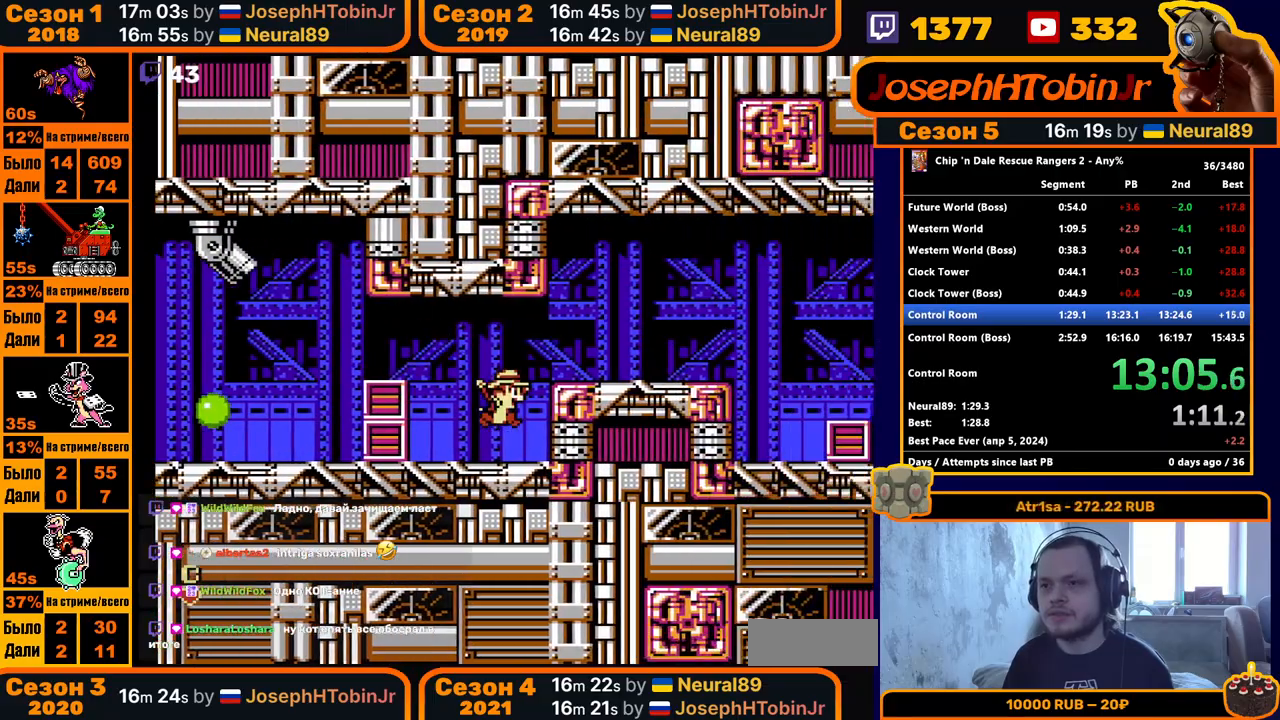
{"buttons": ["DPAD_RIGHT"], "events": [[67, "A", "down"], [233, "A", "up"]]}
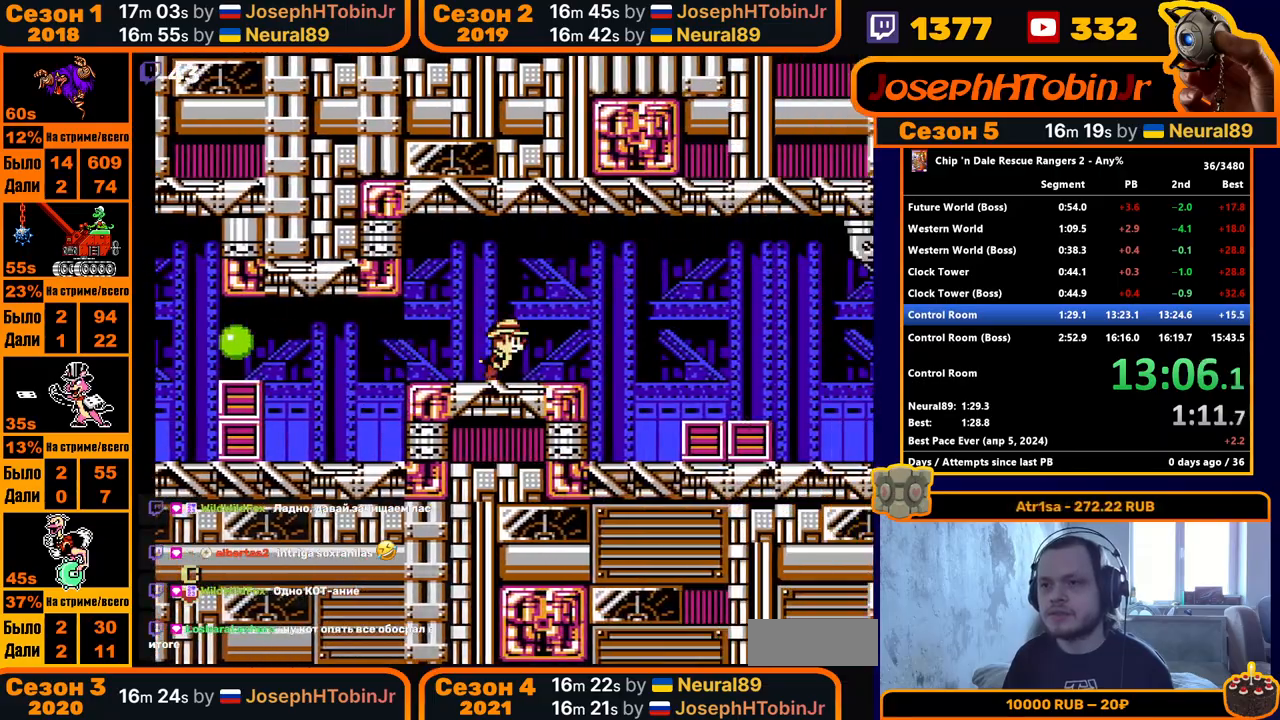
{"buttons": ["DPAD_RIGHT"], "events": [[283, "A", "down"], [400, "A", "up"]]}
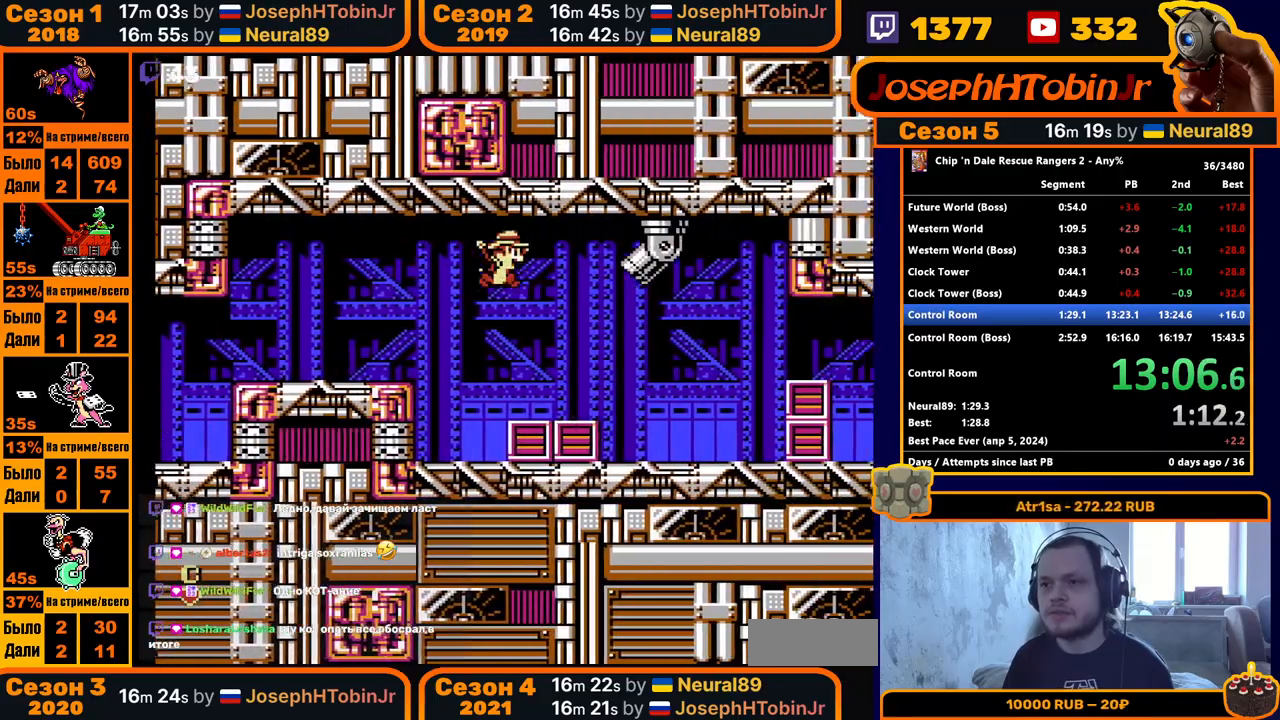
{"buttons": ["DPAD_RIGHT"], "events": []}
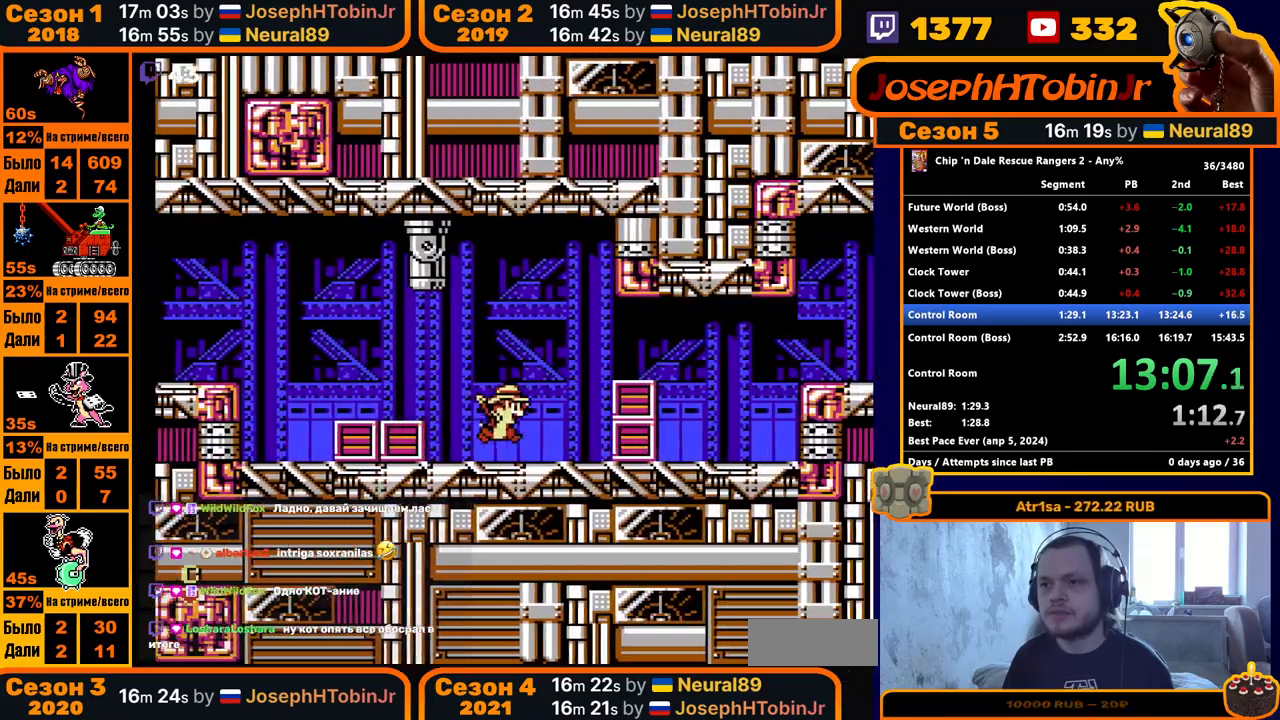
{"buttons": ["DPAD_RIGHT"], "events": [[167, "A", "down"], [300, "A", "up"]]}
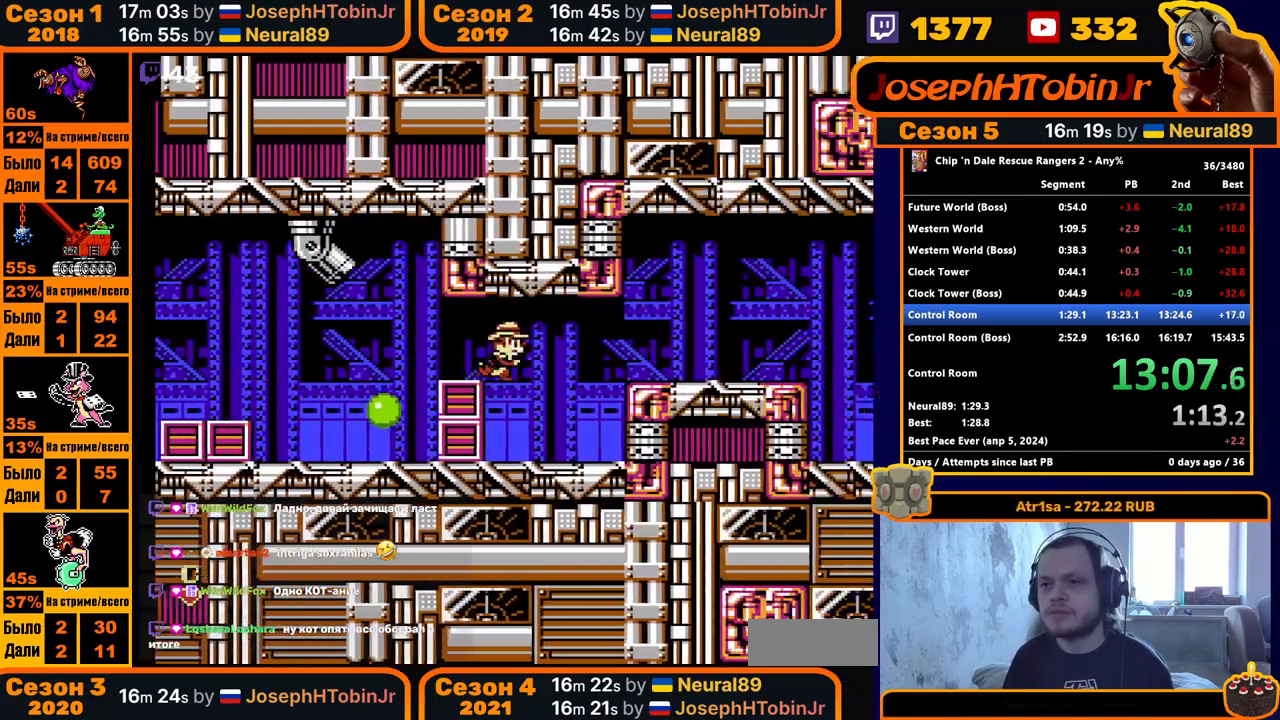
{"buttons": ["DPAD_RIGHT"], "events": [[283, "A", "down"], [450, "A", "up"]]}
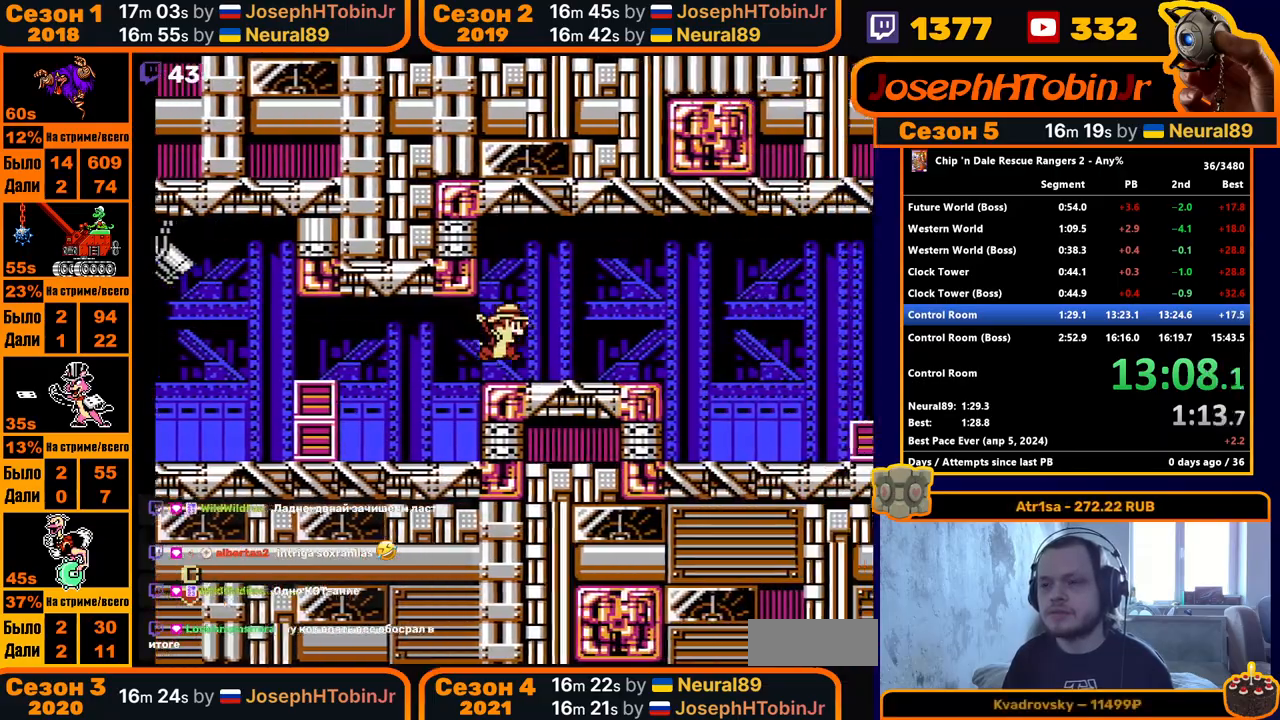
{"buttons": ["DPAD_RIGHT"], "events": []}
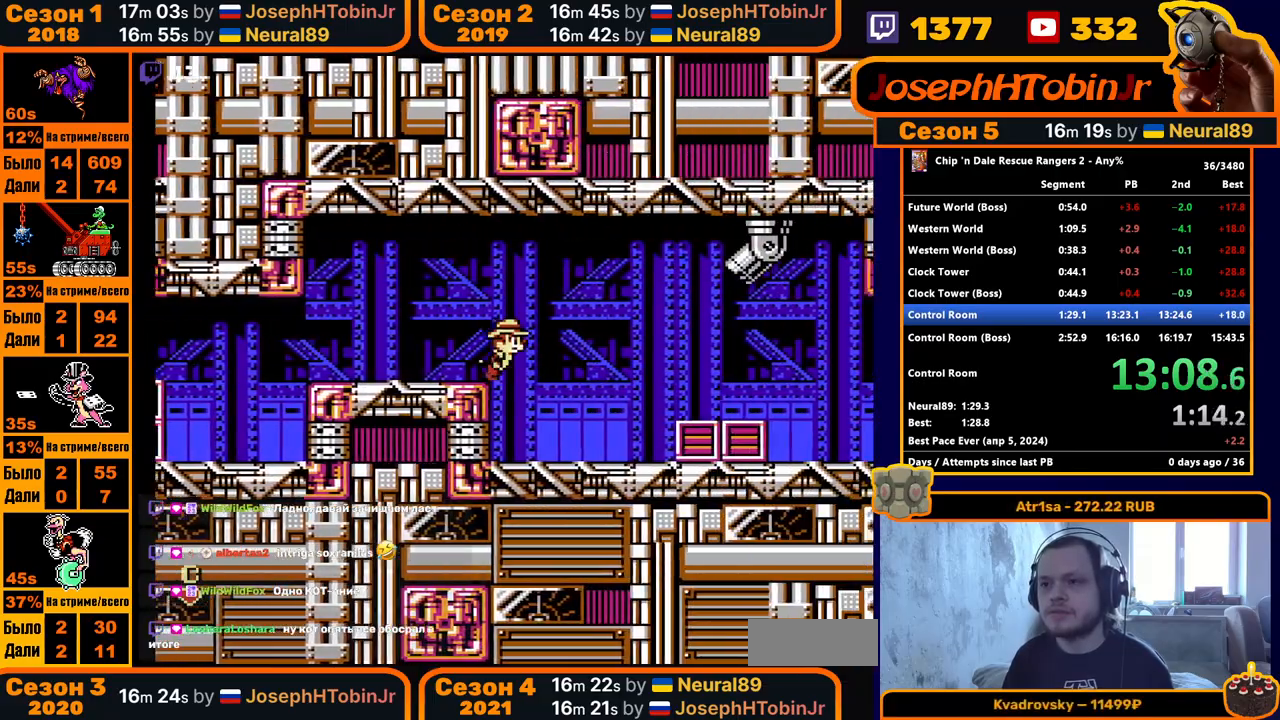
{"buttons": ["DPAD_RIGHT"], "events": [[33, "A", "down"], [317, "A", "up"]]}
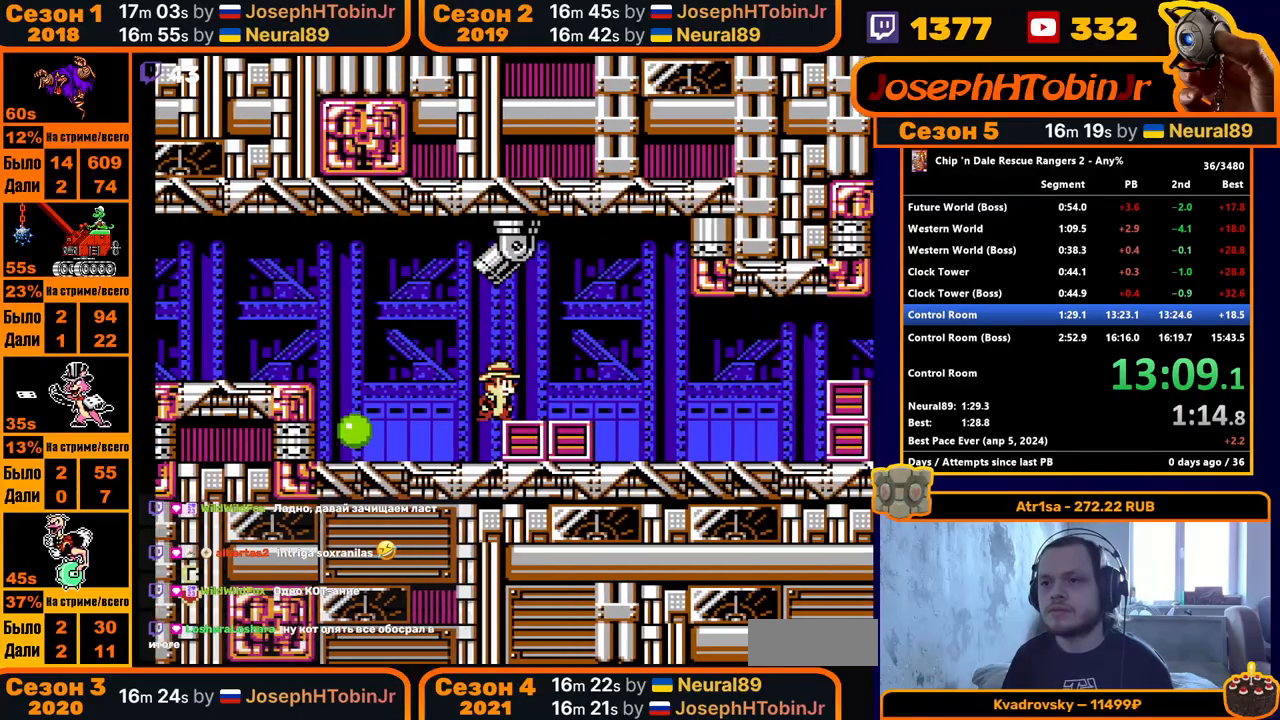
{"buttons": ["DPAD_RIGHT"], "events": []}
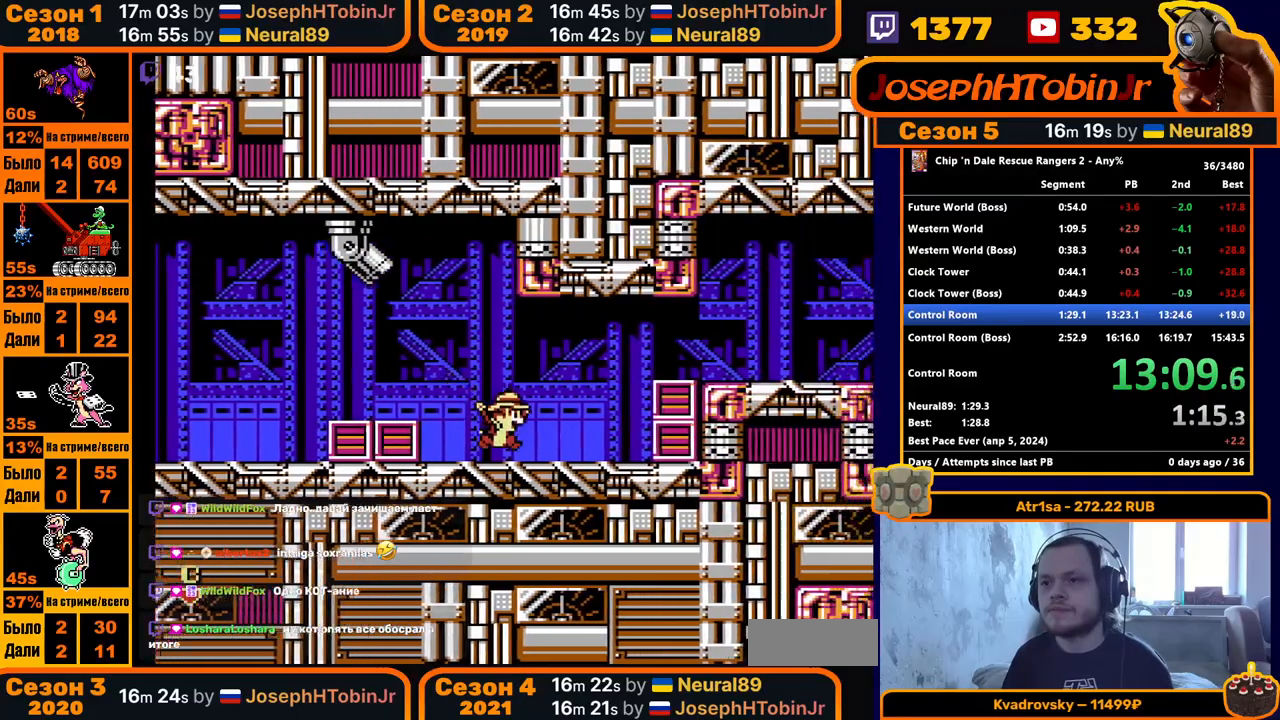
{"buttons": ["DPAD_RIGHT"], "events": [[250, "A", "down"], [383, "A", "up"]]}
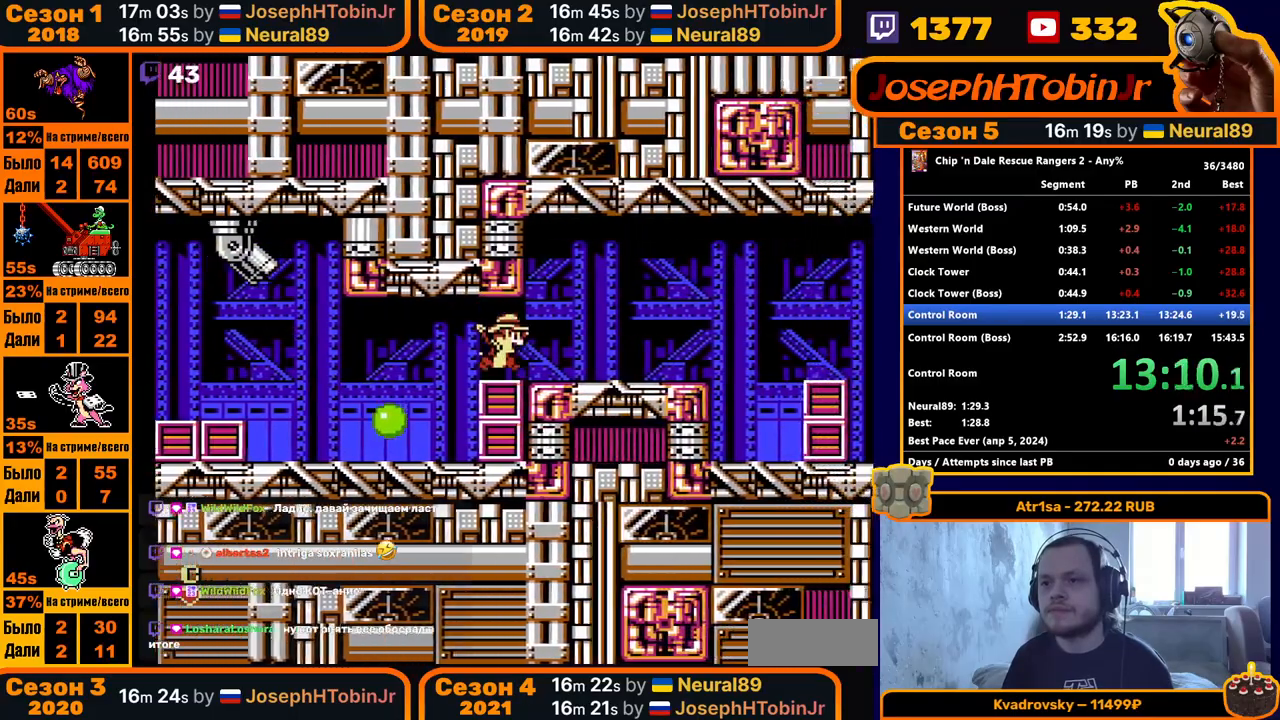
{"buttons": ["DPAD_RIGHT"], "events": []}
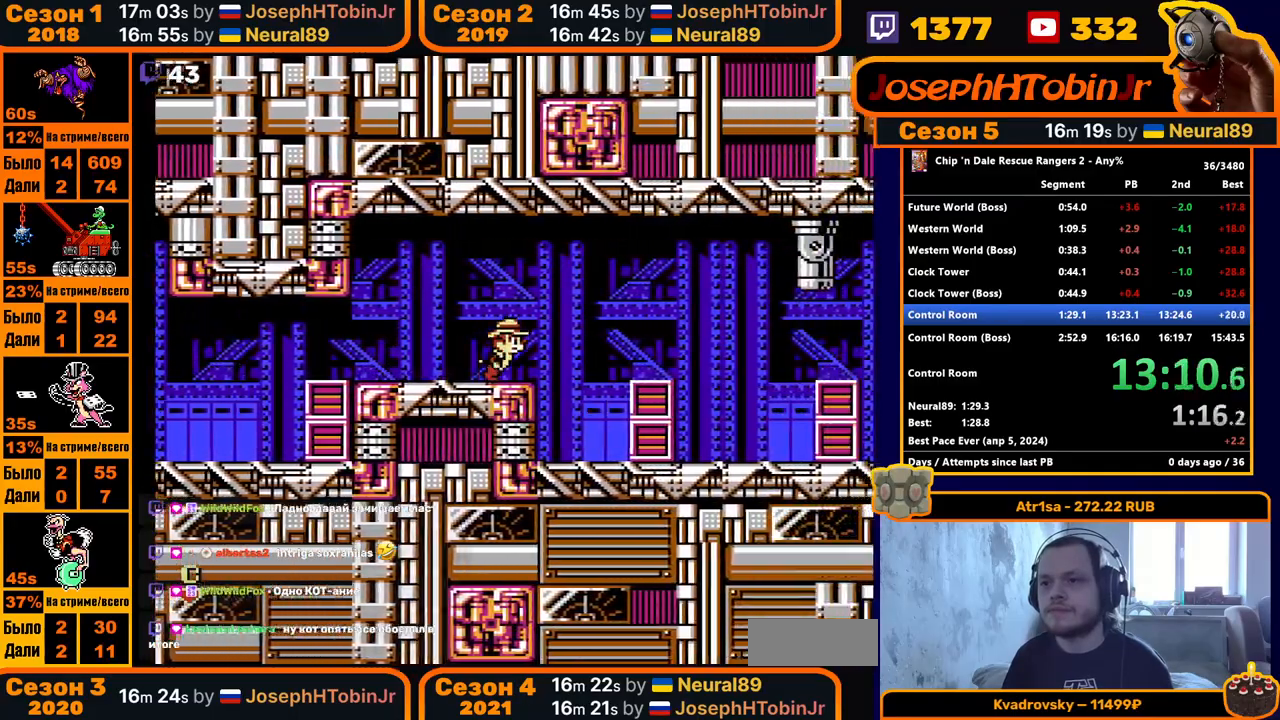
{"buttons": ["A", "DPAD_RIGHT"], "events": [[483, "A", "down"]]}
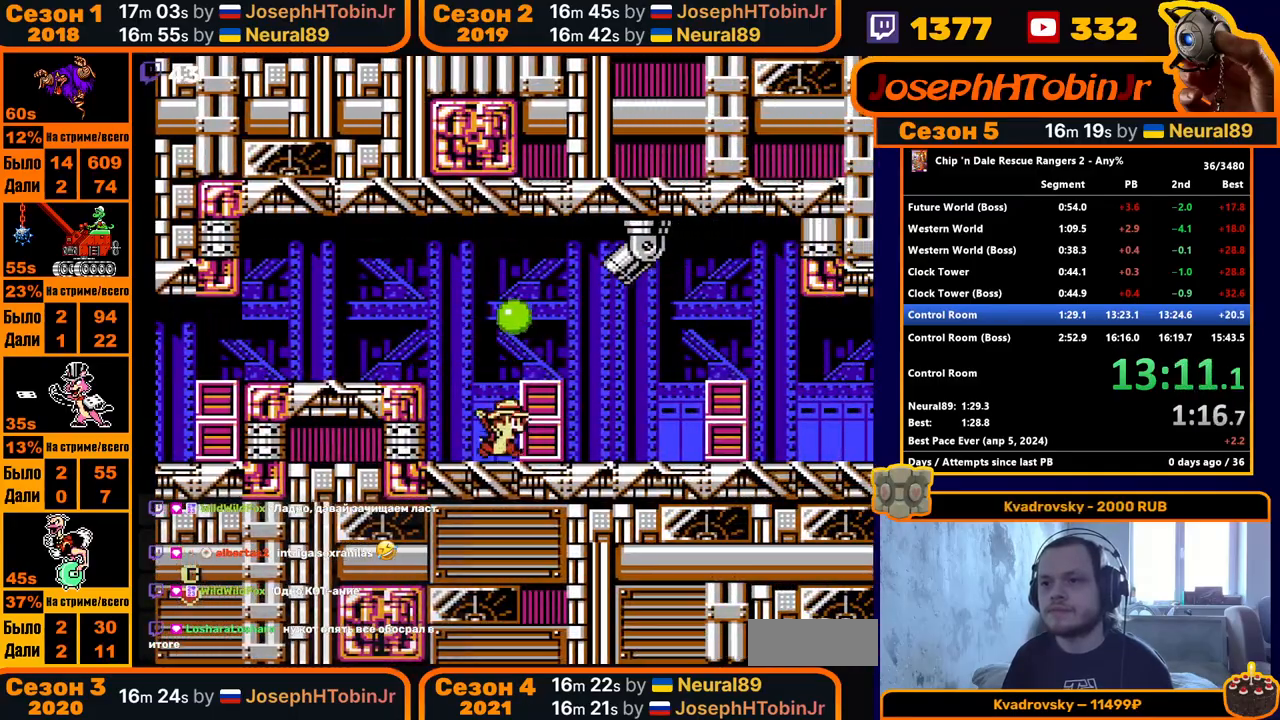
{"buttons": ["A", "DPAD_RIGHT"], "events": [[83, "A", "up"], [317, "A", "down"]]}
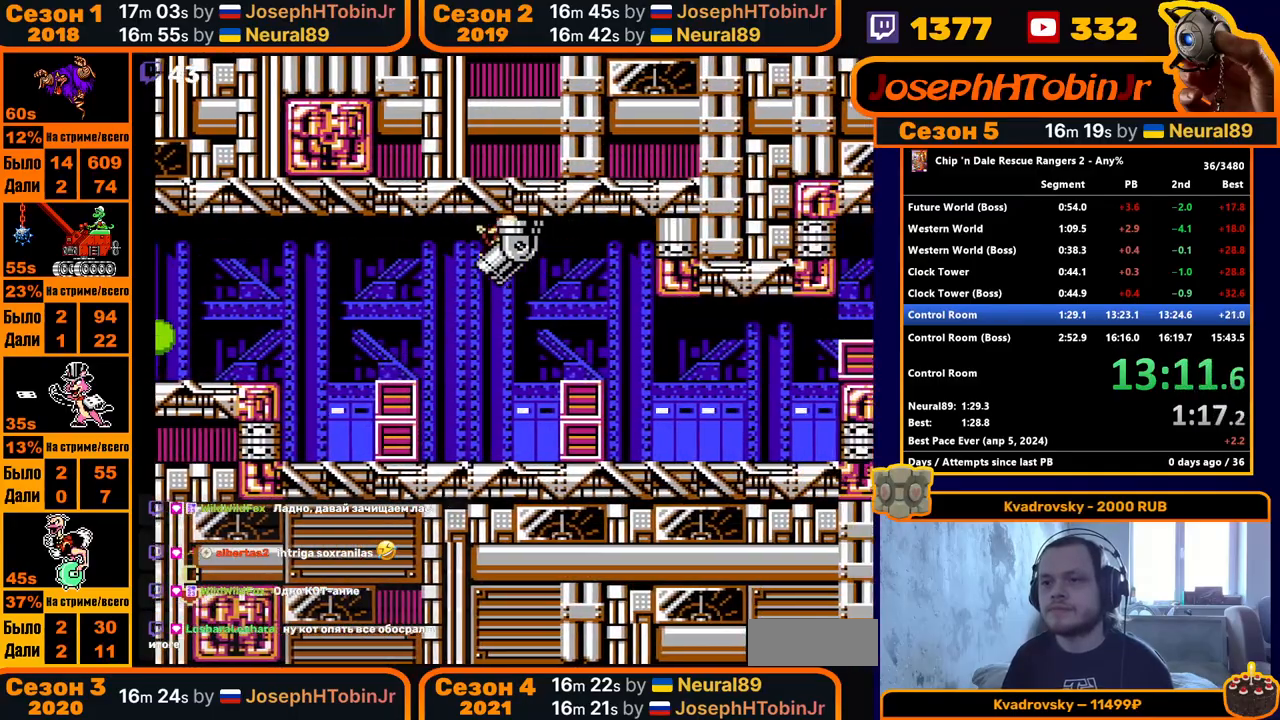
{"buttons": ["DPAD_RIGHT"], "events": [[67, "A", "up"]]}